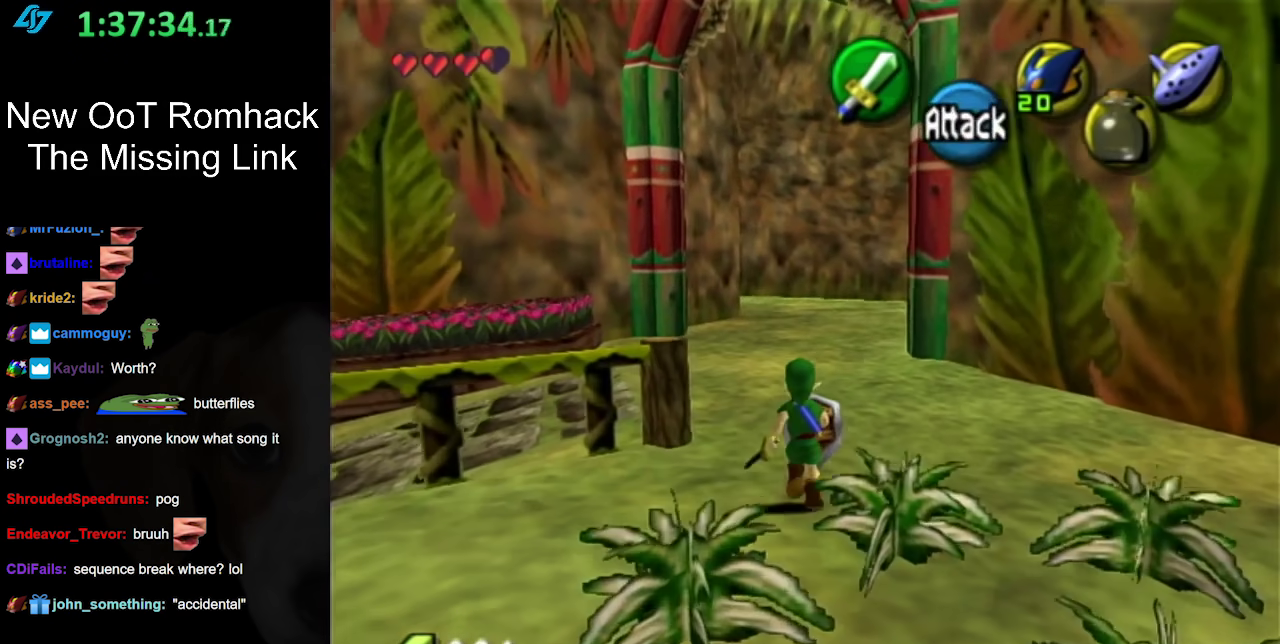
Gameplay with a controller (Nintendo layout); each line is a JSON object with the inputs held at the frame after it. "events" lists button and stick changes between this image and that frame as [ms after this image, input, new state], when the widget could be followed in between. Not read: L3 R3 left_stick right_stick.
{"buttons": [], "events": [[50, "A", "down"], [167, "A", "up"], [267, "A", "down"], [400, "A", "up"]]}
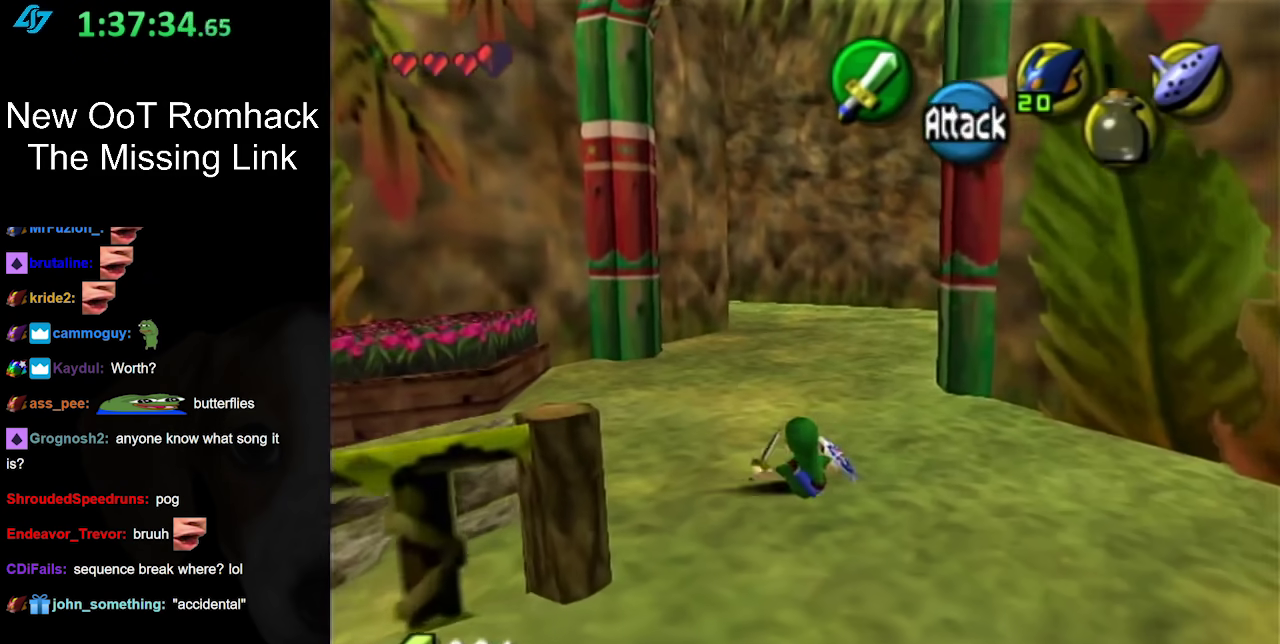
{"buttons": [], "events": [[333, "A", "down"], [483, "A", "up"]]}
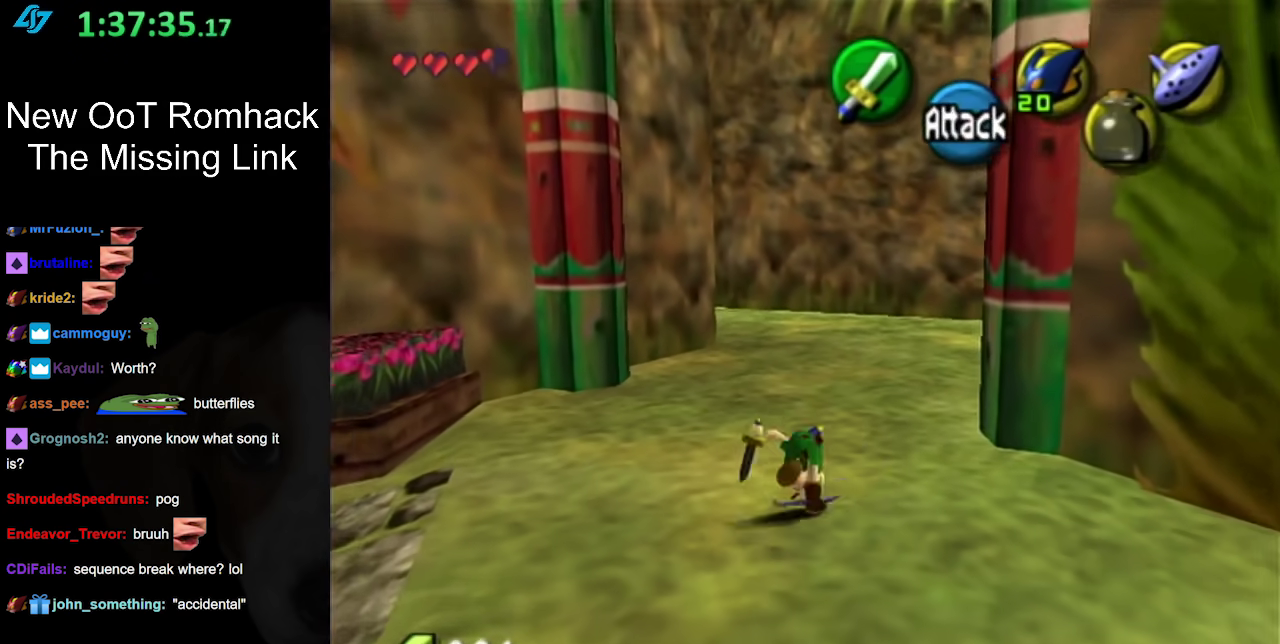
{"buttons": [], "events": []}
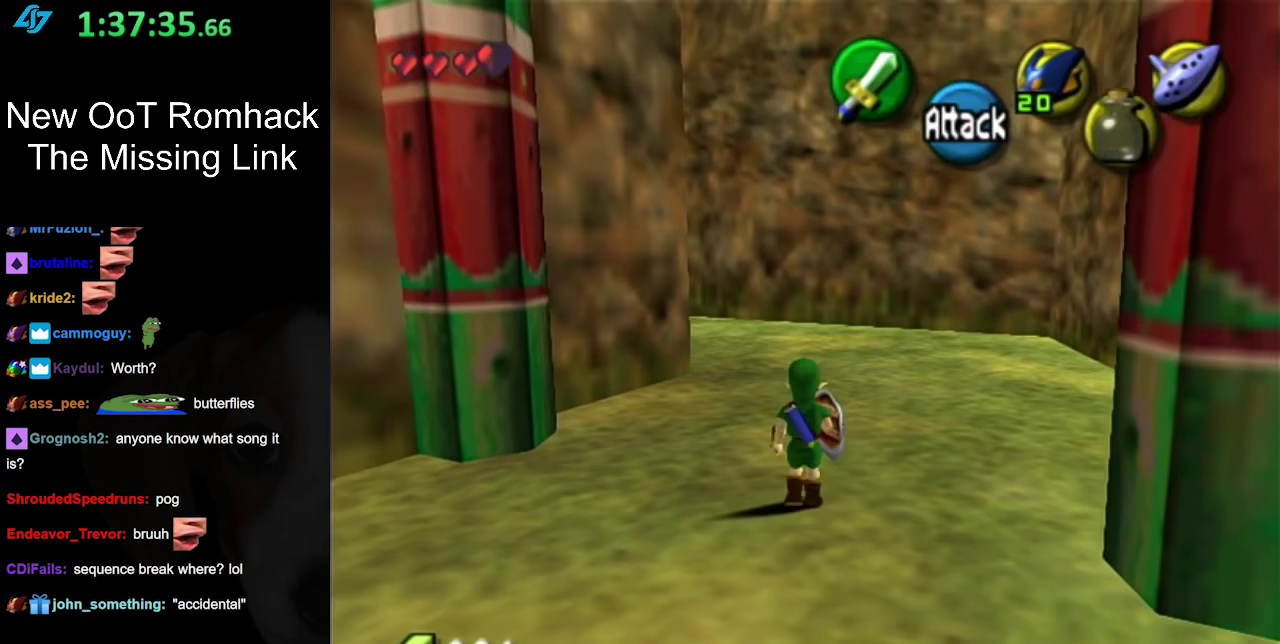
{"buttons": [], "events": [[133, "A", "down"], [300, "A", "up"]]}
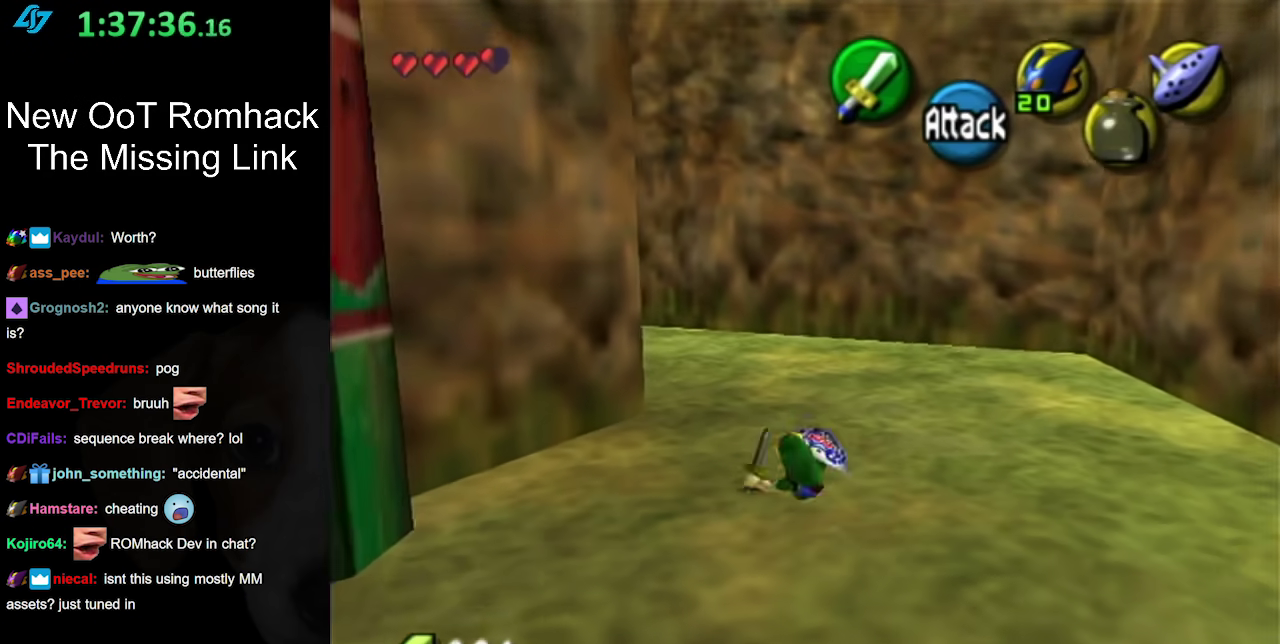
{"buttons": ["A"], "events": [[400, "A", "down"]]}
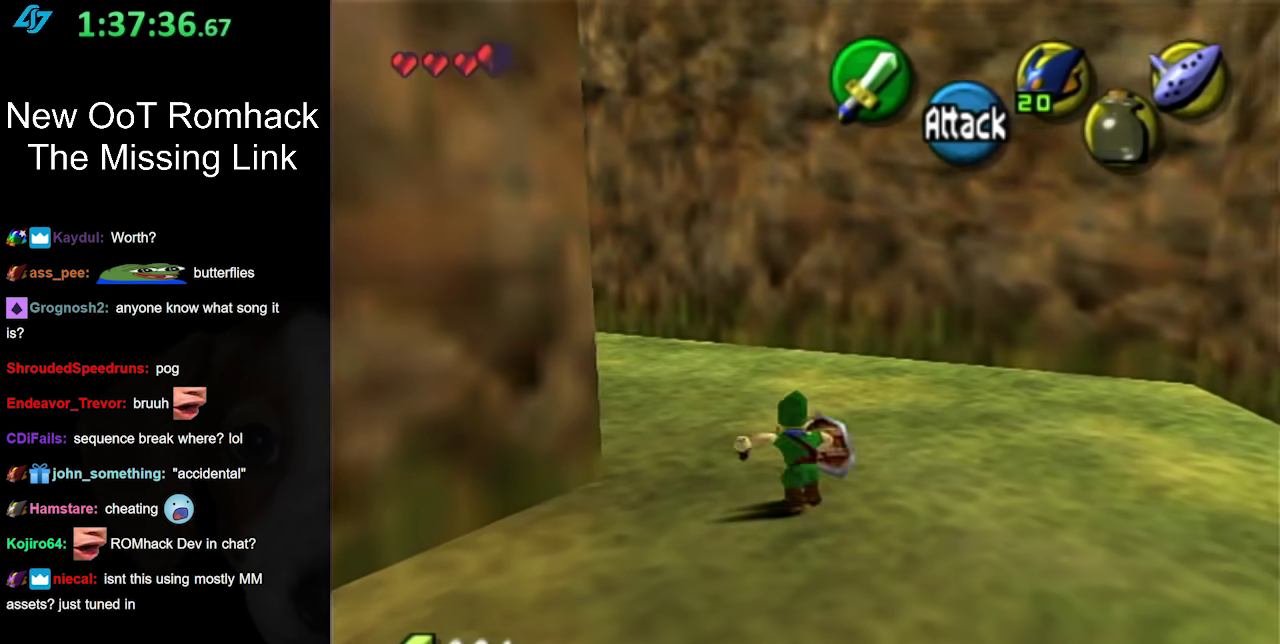
{"buttons": [], "events": [[50, "A", "up"]]}
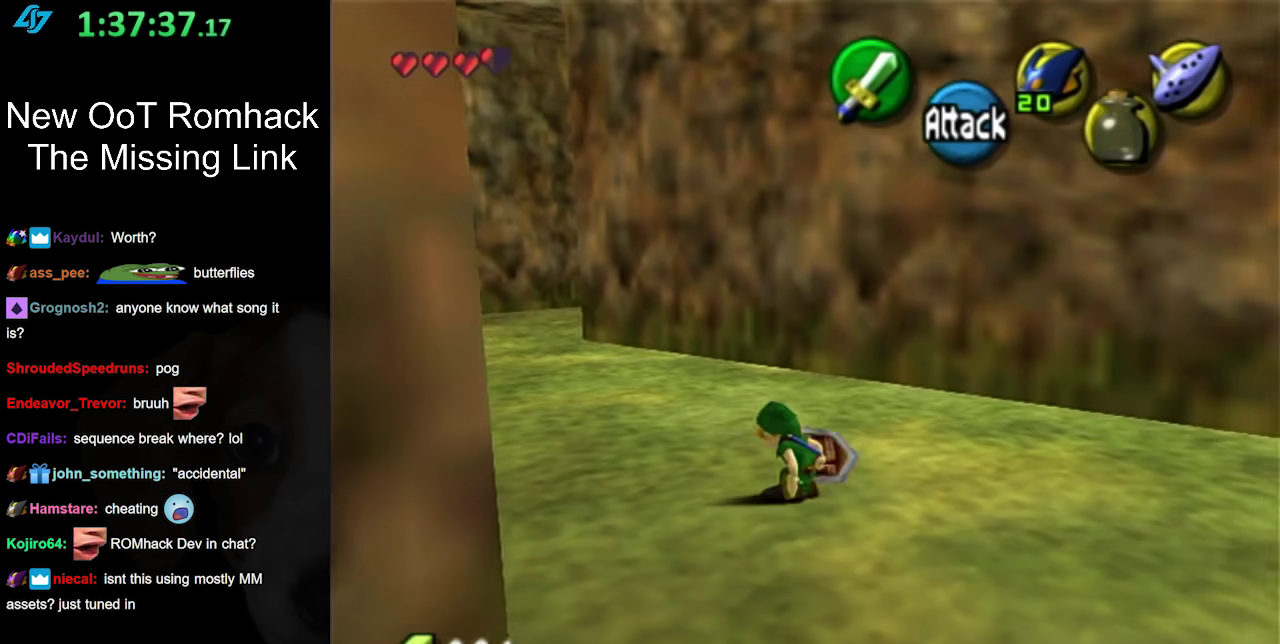
{"buttons": [], "events": [[83, "A", "down"], [167, "L1", "down"], [233, "A", "up"], [383, "L1", "up"]]}
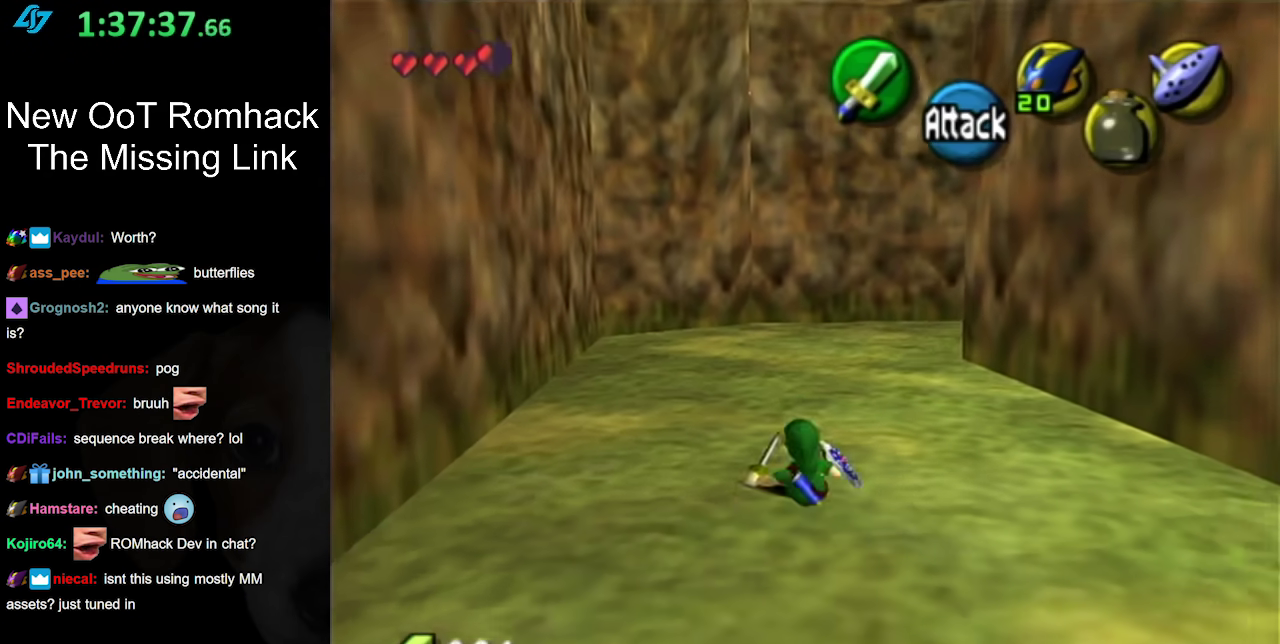
{"buttons": ["A"], "events": [[367, "A", "down"]]}
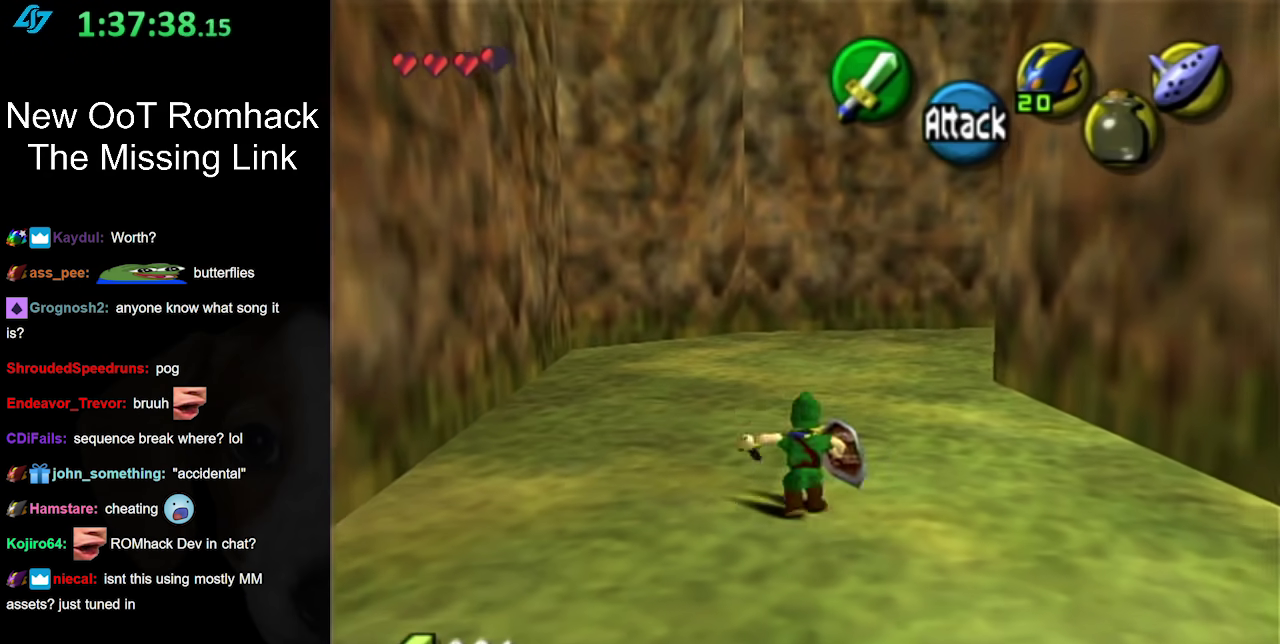
{"buttons": [], "events": [[17, "A", "up"]]}
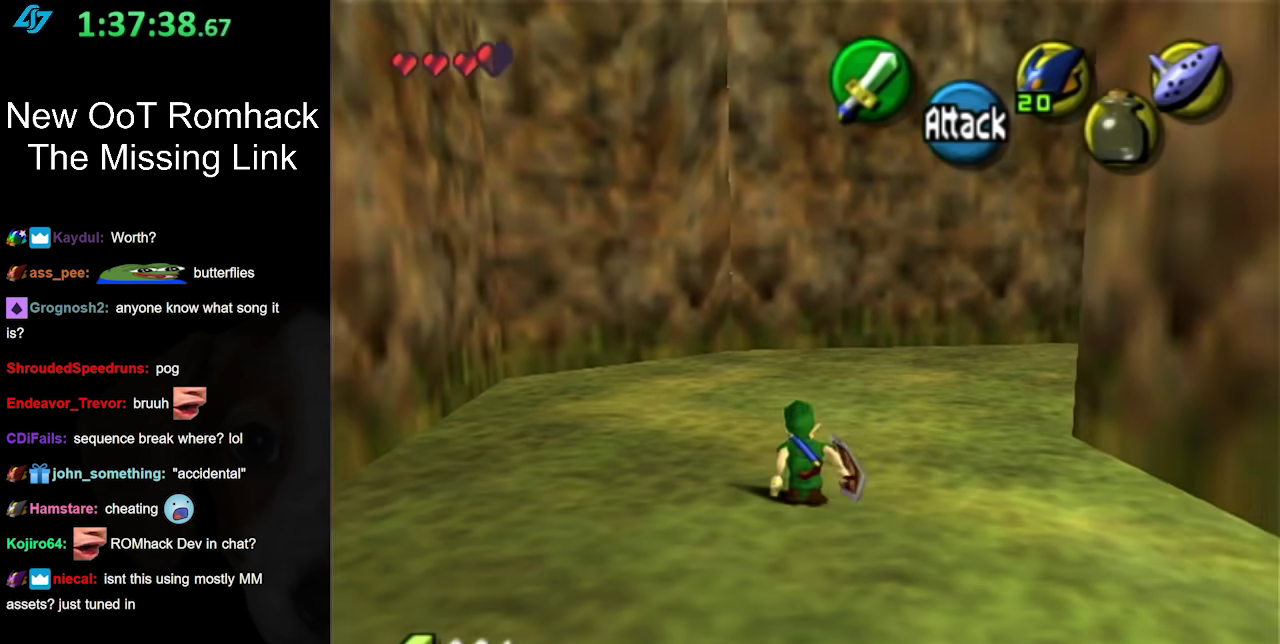
{"buttons": [], "events": [[300, "A", "down"], [450, "A", "up"]]}
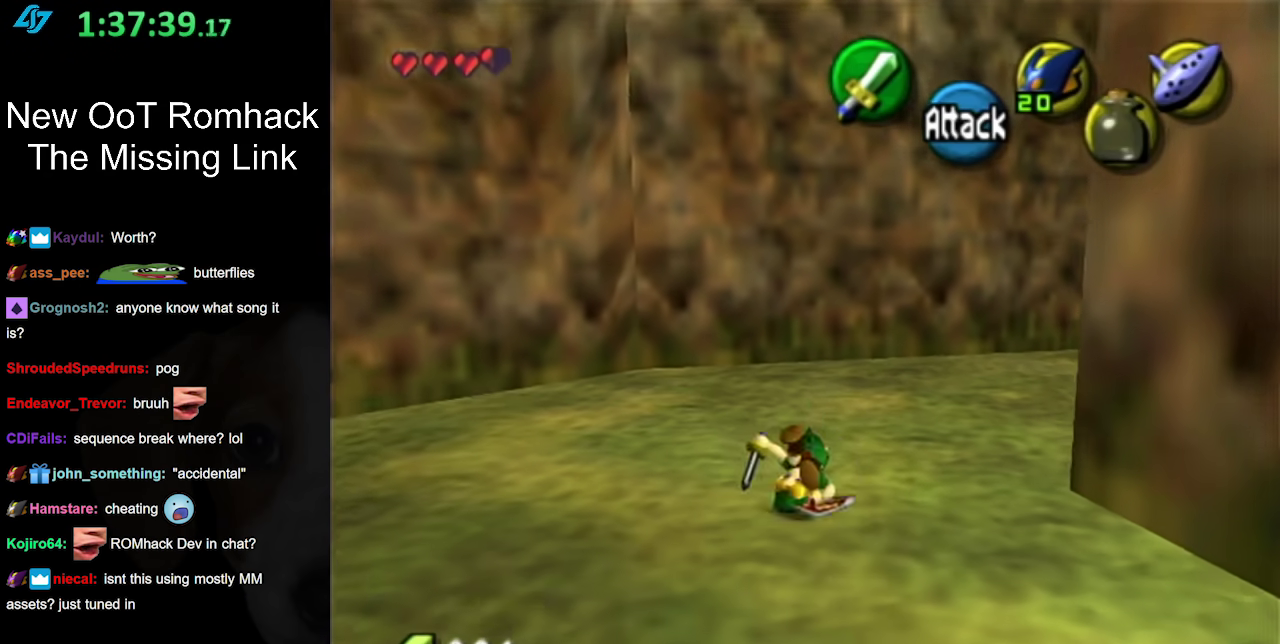
{"buttons": [], "events": []}
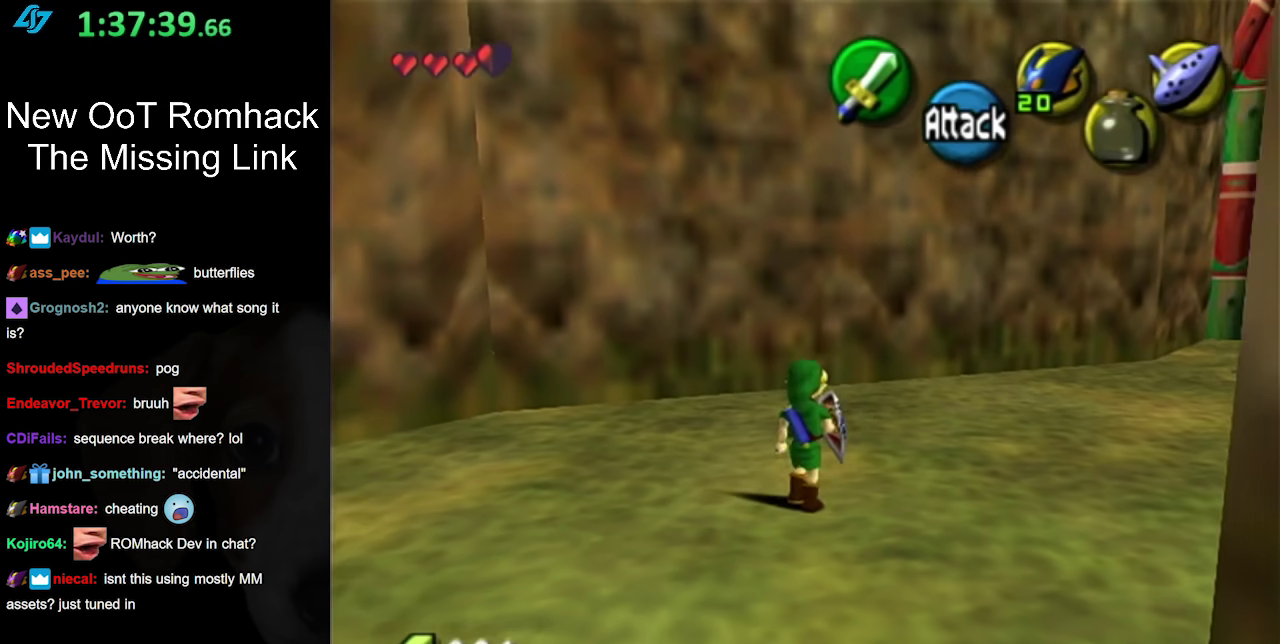
{"buttons": ["L1"], "events": [[150, "A", "down"], [300, "L1", "down"], [333, "A", "up"]]}
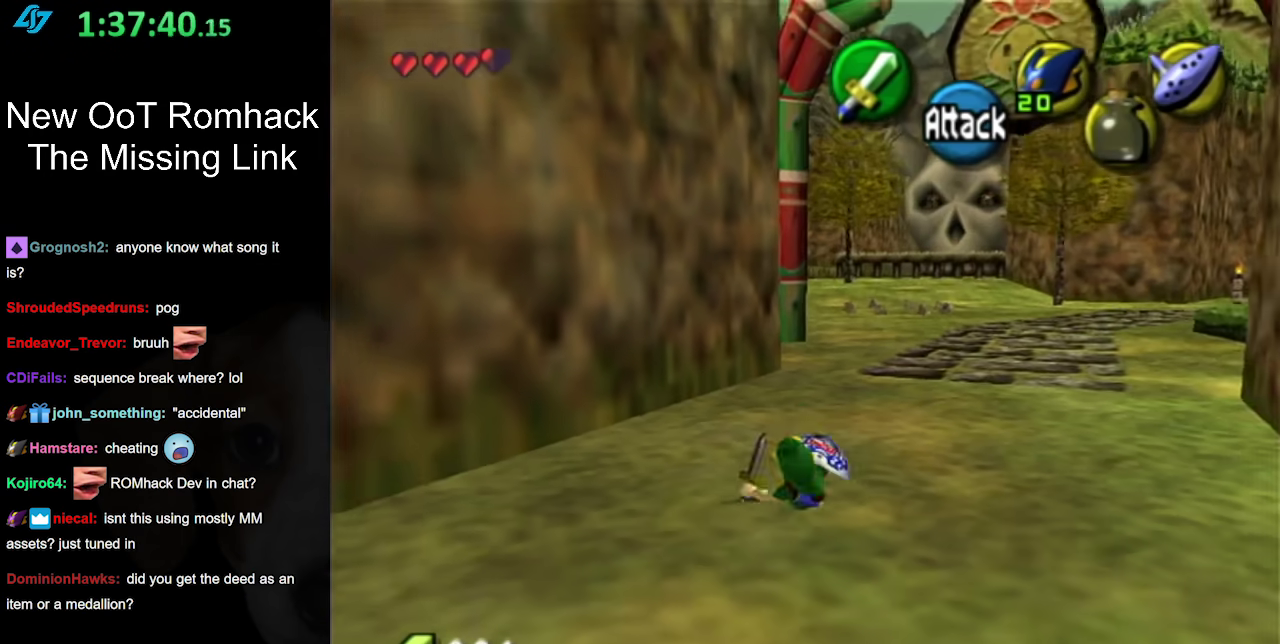
{"buttons": ["A"], "events": [[50, "L1", "up"], [450, "A", "down"]]}
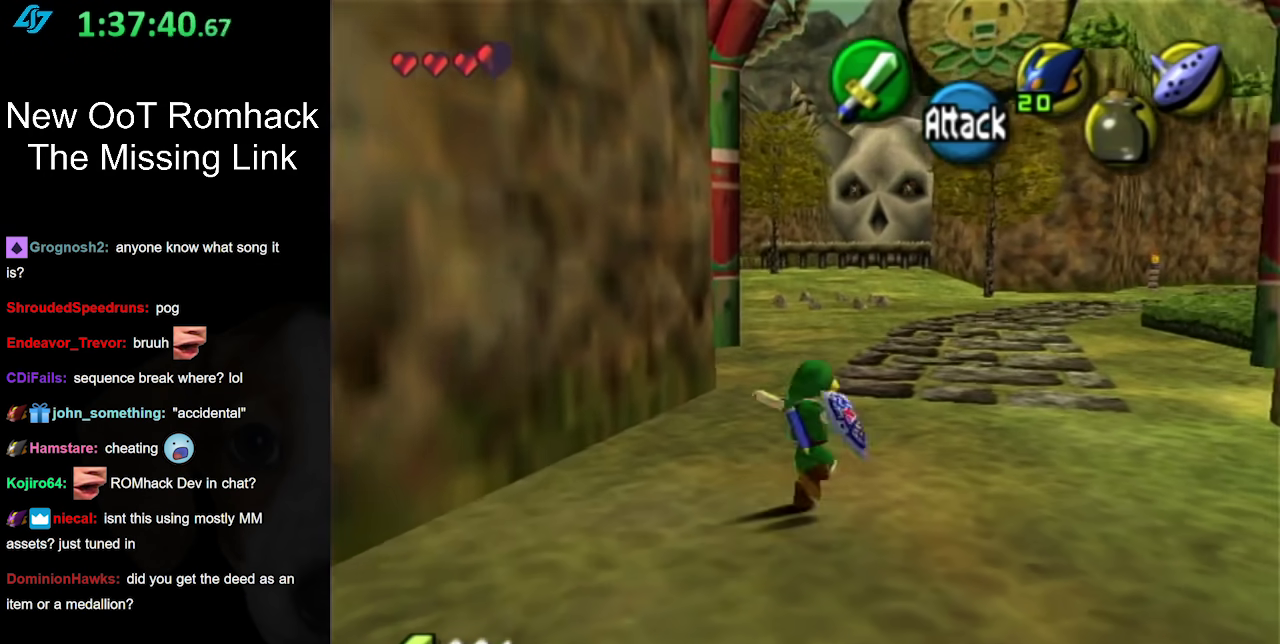
{"buttons": [], "events": [[117, "A", "up"]]}
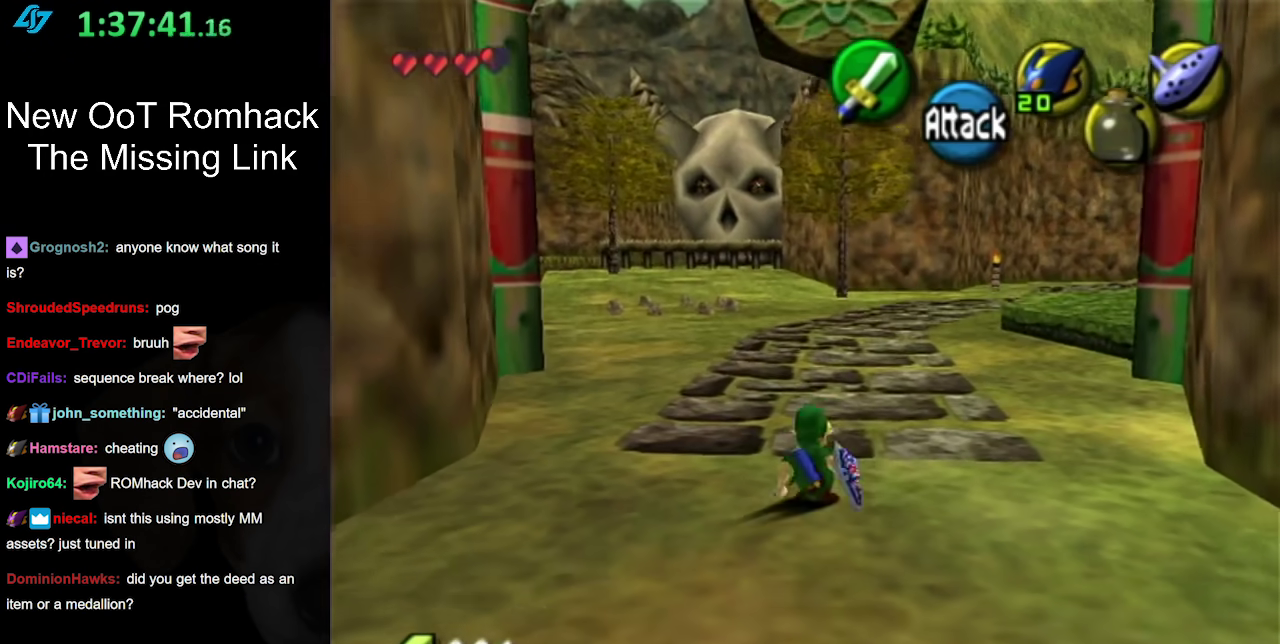
{"buttons": [], "events": [[233, "A", "down"], [417, "A", "up"]]}
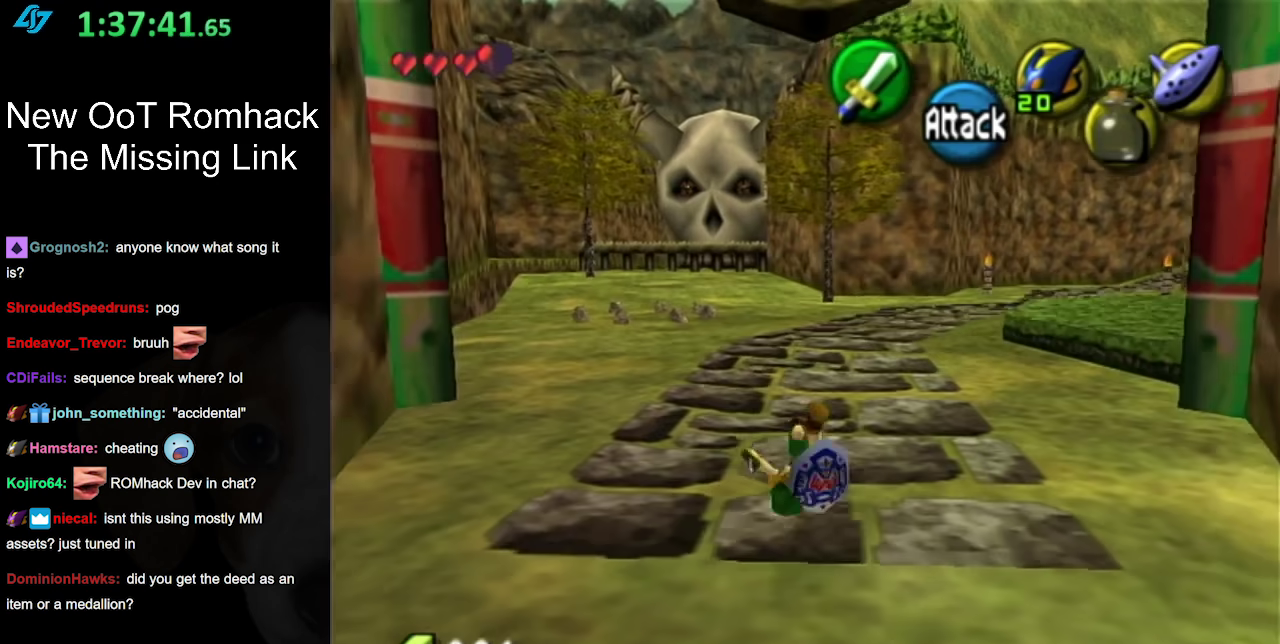
{"buttons": ["A"], "events": [[483, "A", "down"]]}
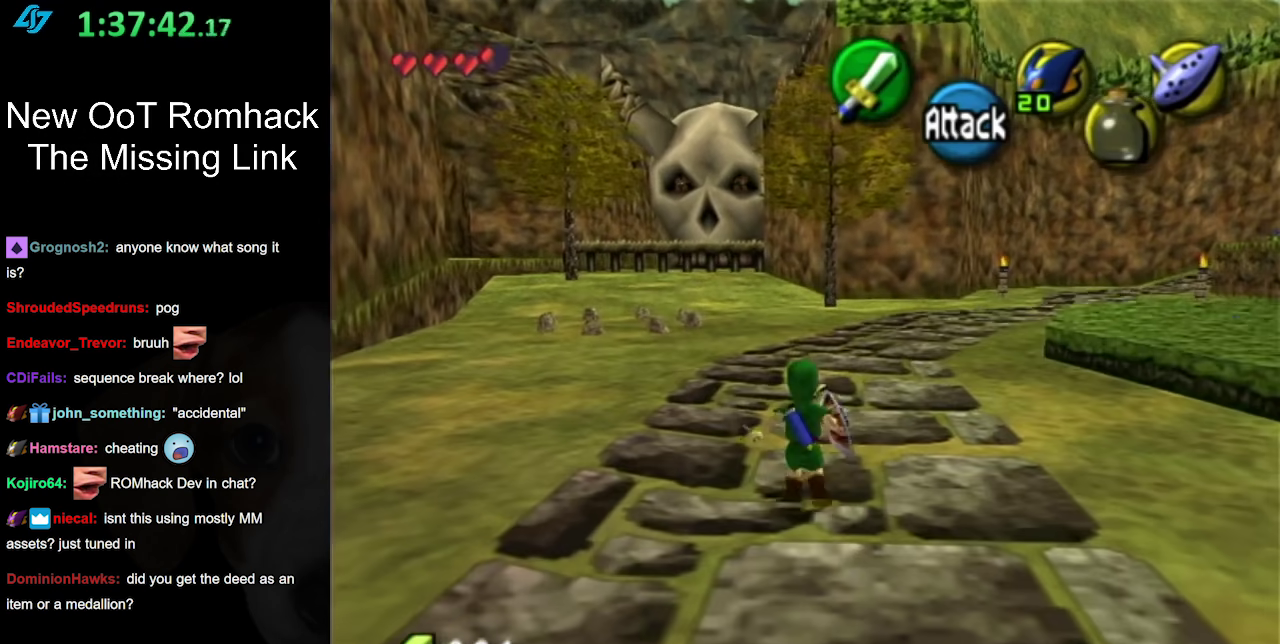
{"buttons": [], "events": [[150, "A", "up"]]}
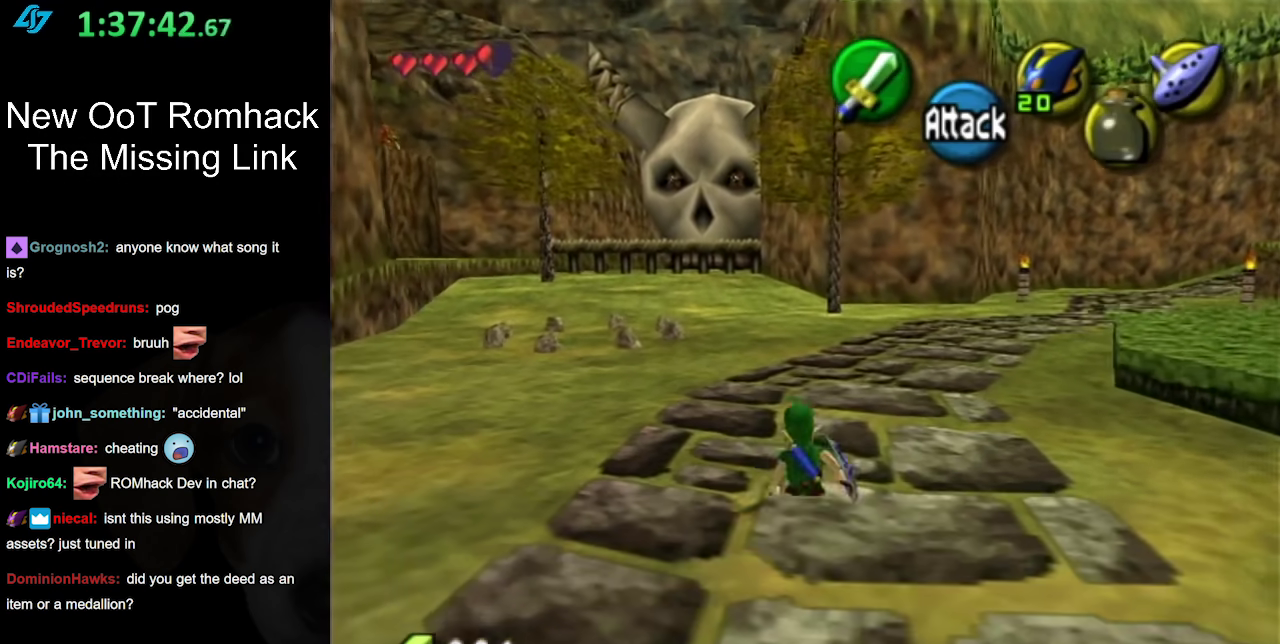
{"buttons": [], "events": [[333, "A", "down"], [483, "A", "up"]]}
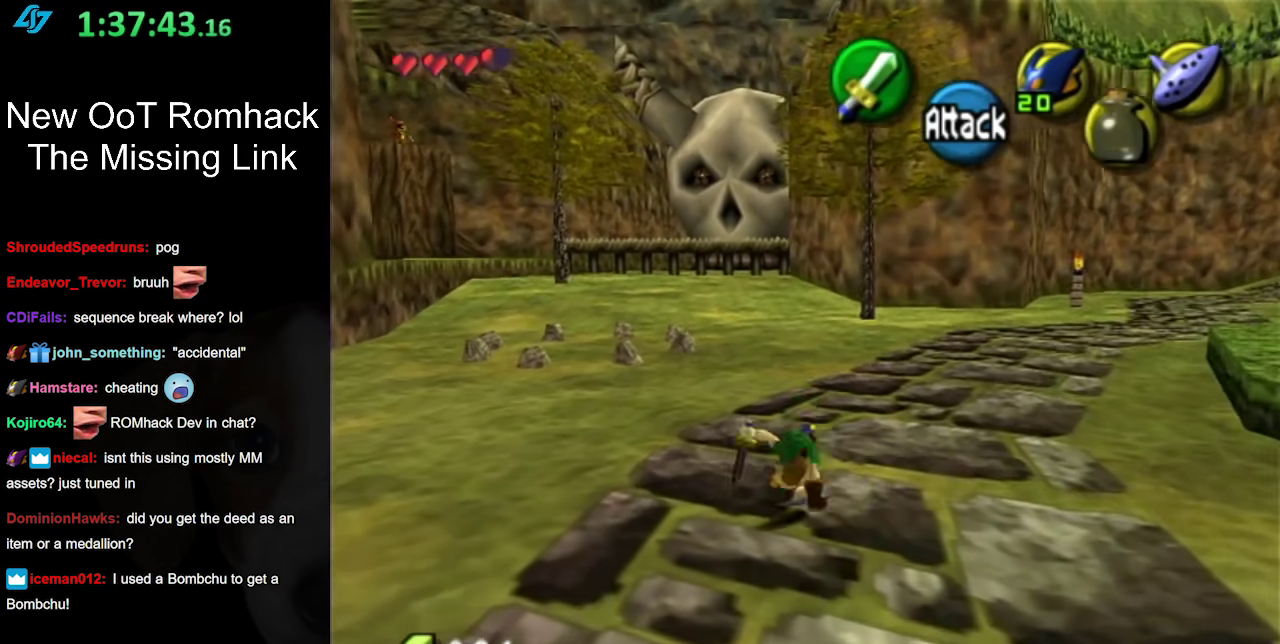
{"buttons": [], "events": []}
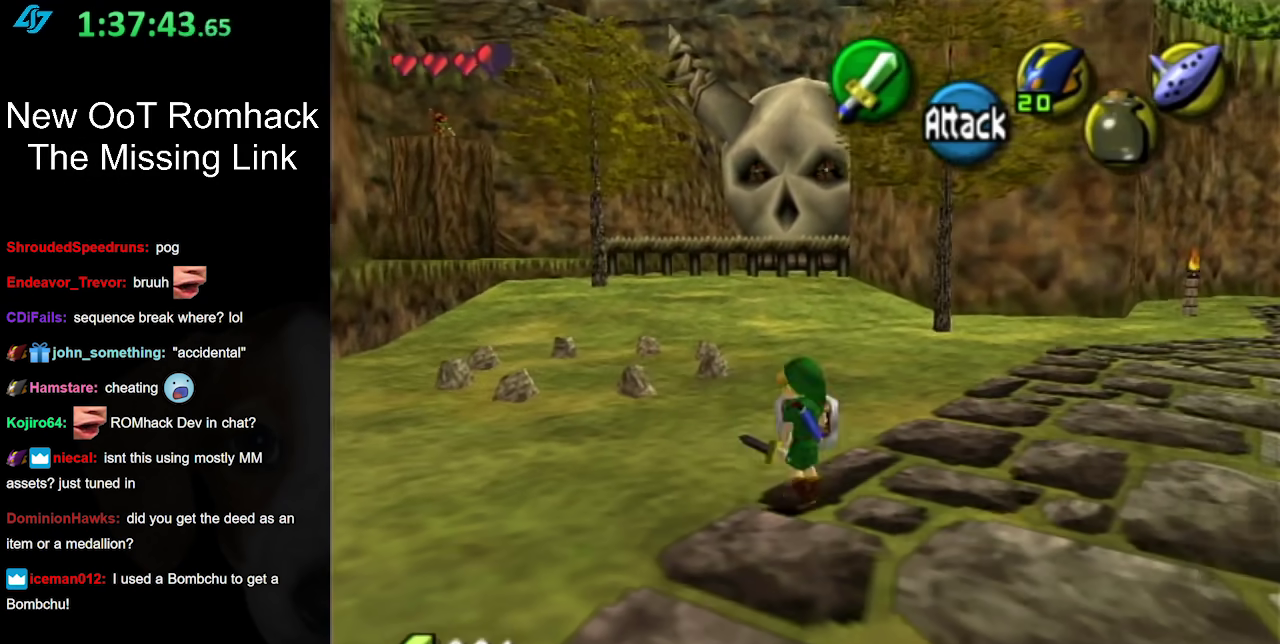
{"buttons": [], "events": [[150, "A", "down"], [283, "A", "up"]]}
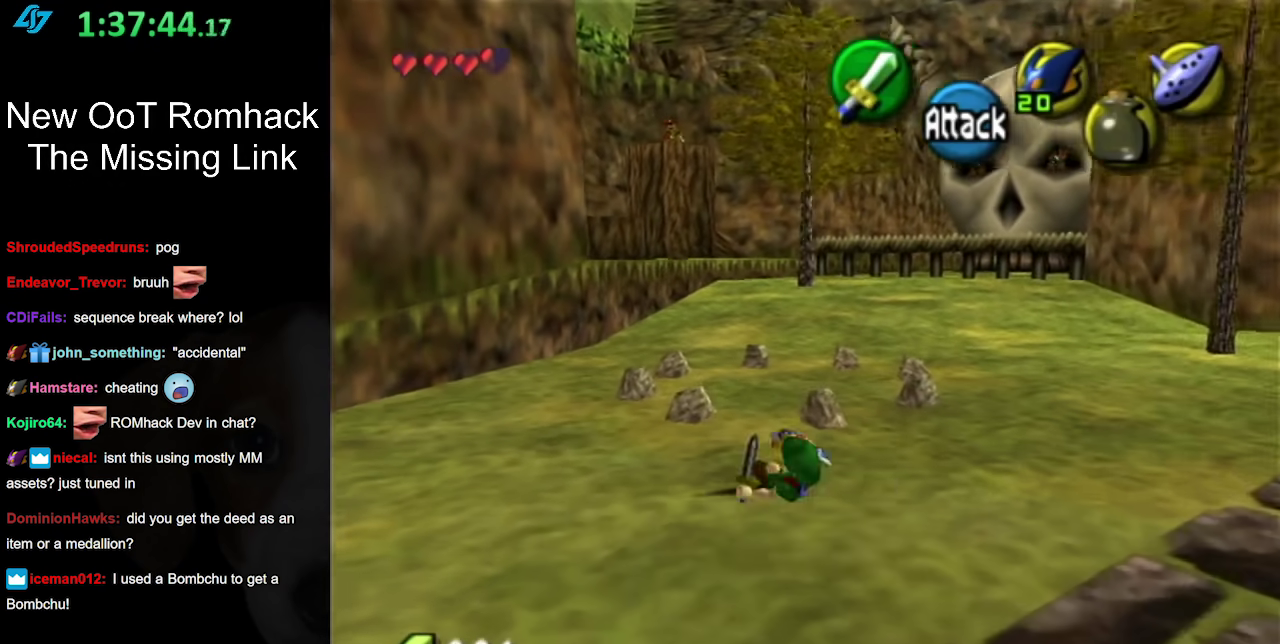
{"buttons": [], "events": [[333, "A", "down"], [483, "A", "up"]]}
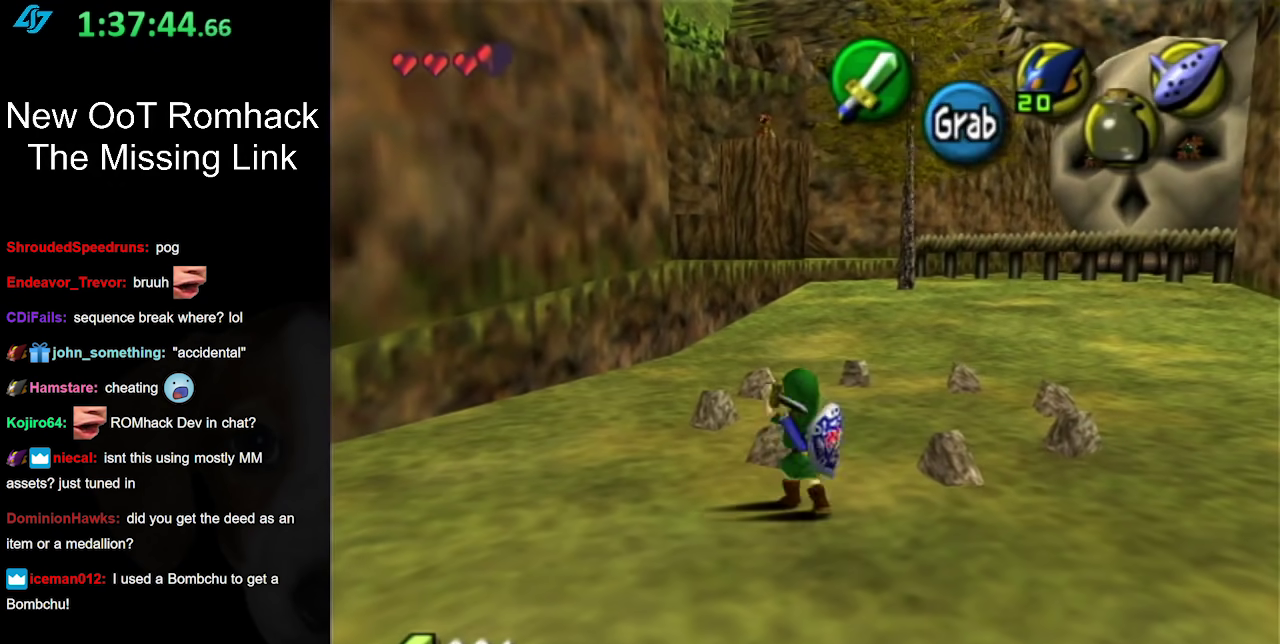
{"buttons": [], "events": []}
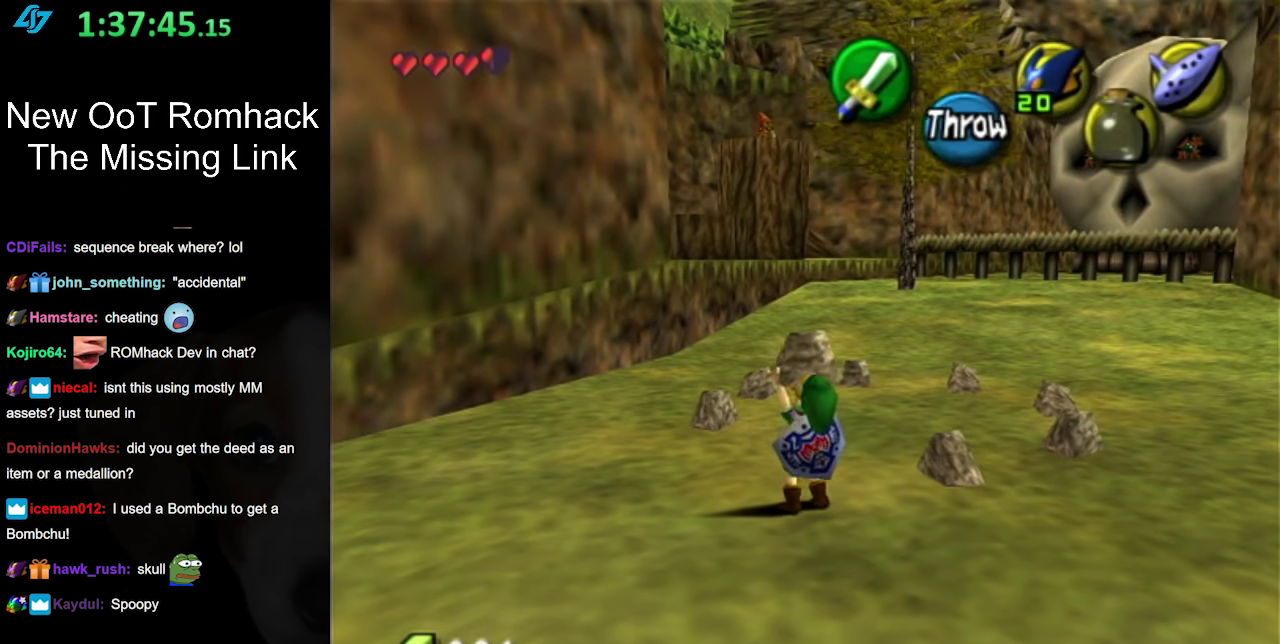
{"buttons": ["L1"], "events": [[200, "L1", "down"]]}
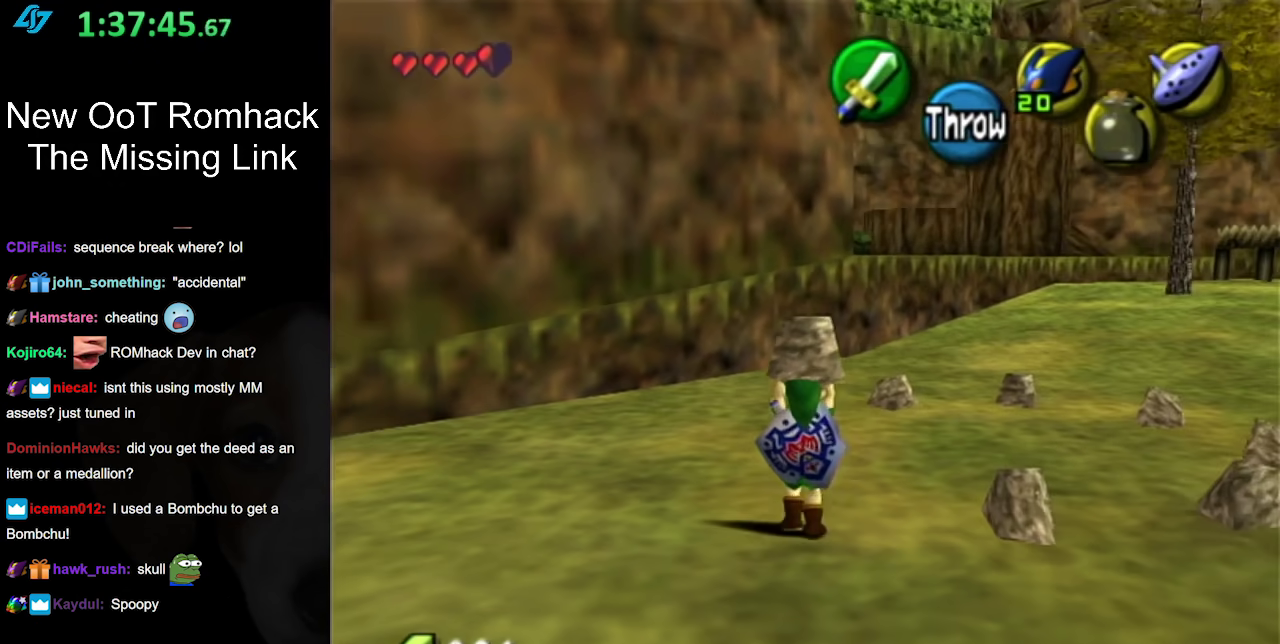
{"buttons": [], "events": [[17, "R1", "down"], [50, "A", "down"], [200, "A", "up"], [200, "R1", "up"], [250, "L1", "up"]]}
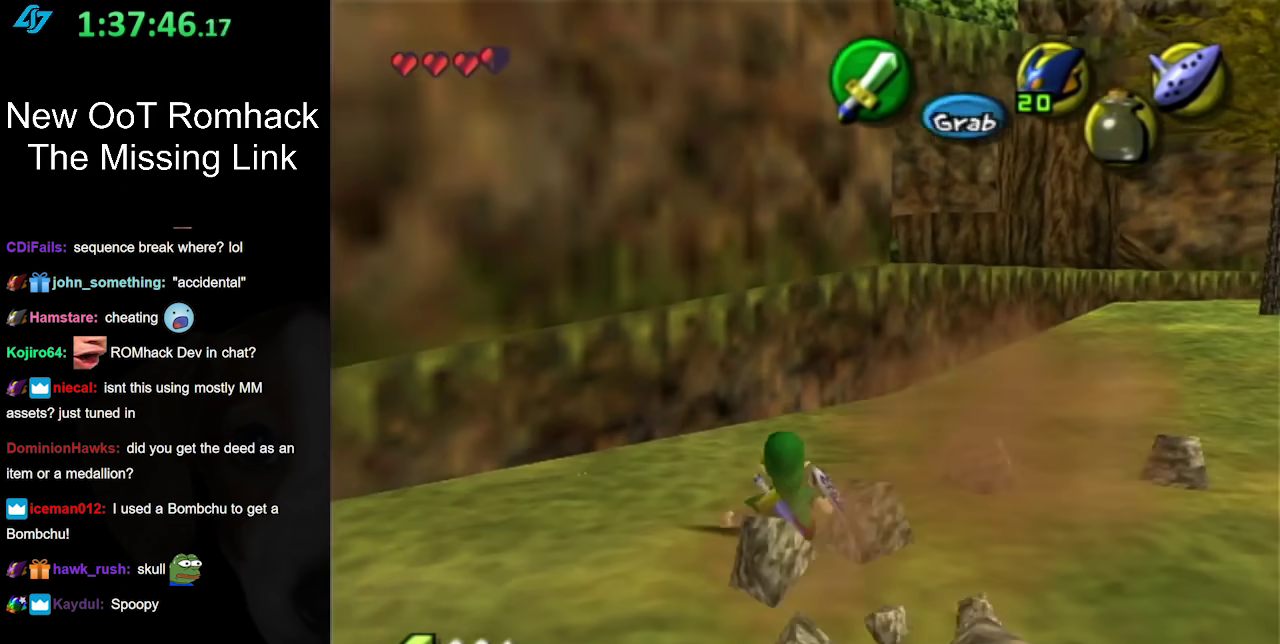
{"buttons": ["A"], "events": [[500, "A", "down"]]}
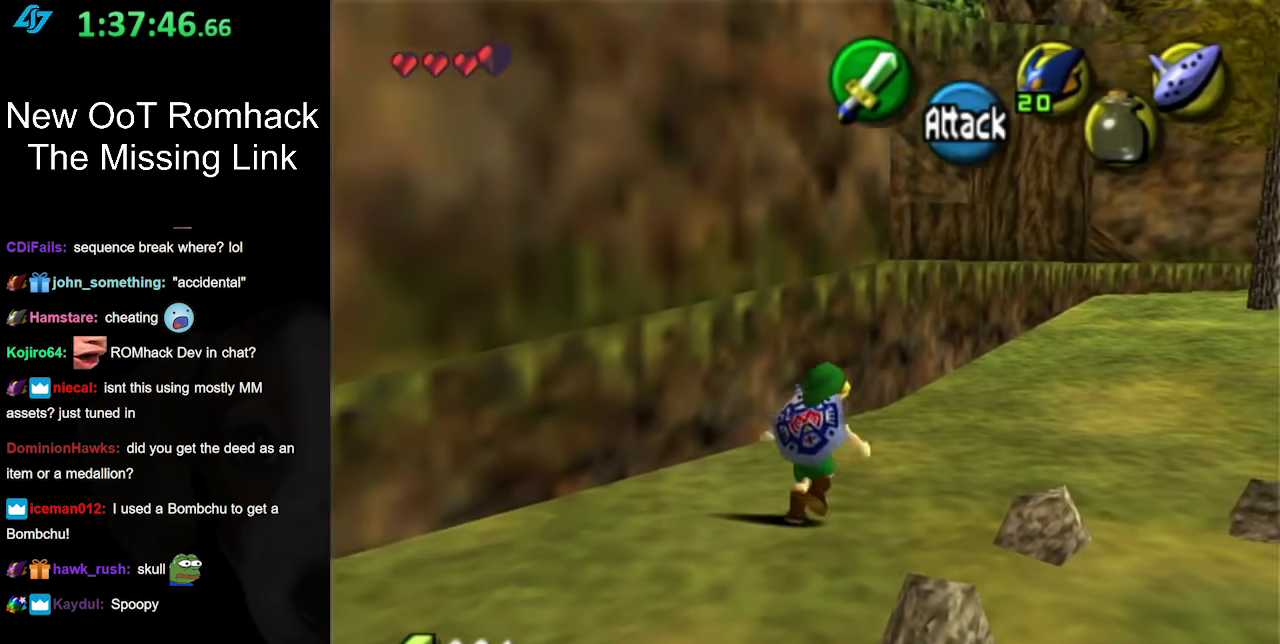
{"buttons": [], "events": [[167, "A", "up"]]}